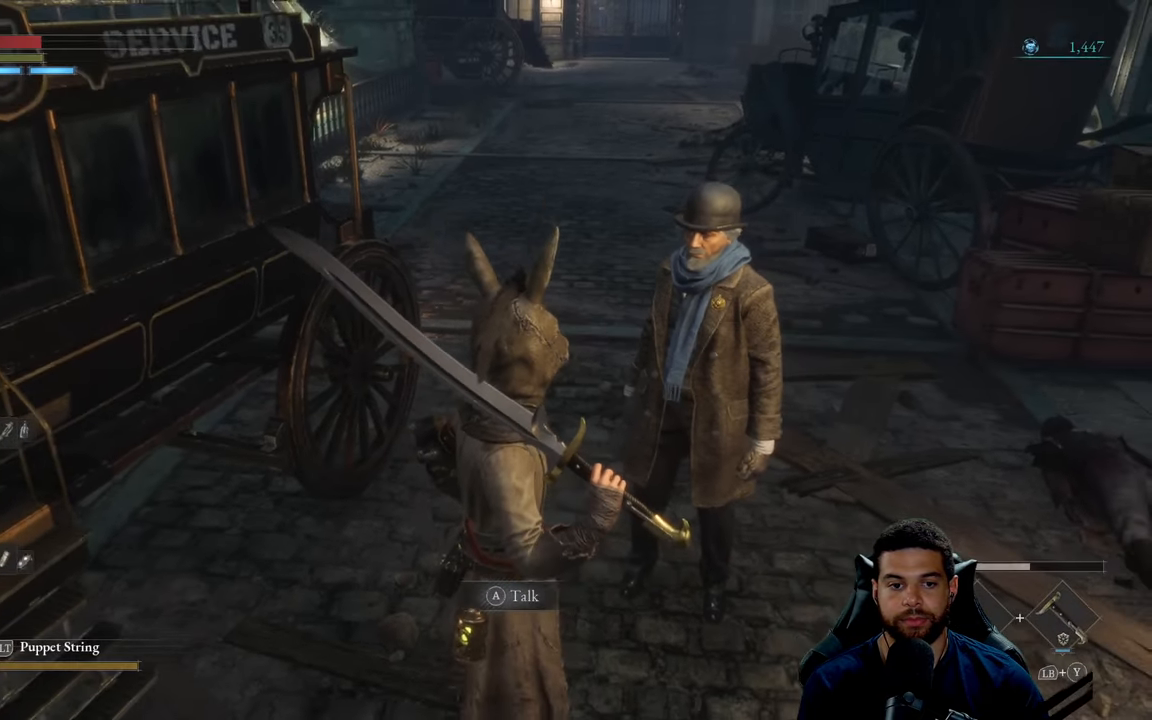
Gameplay with a controller (Xbox layout); each line is a JSON object with the inputs held at the frame after it. "events" lists button and stick changes between this image and that frame as [ms after this image, input, new state], when the widget could be followed in between.
{"buttons": [], "left_stick": "up", "right_stick": "center", "events": [[217, "left_stick", "right"], [217, "right_stick", "right"], [384, "left_stick", "up-right"], [417, "right_stick", "center"], [500, "left_stick", "up"]]}
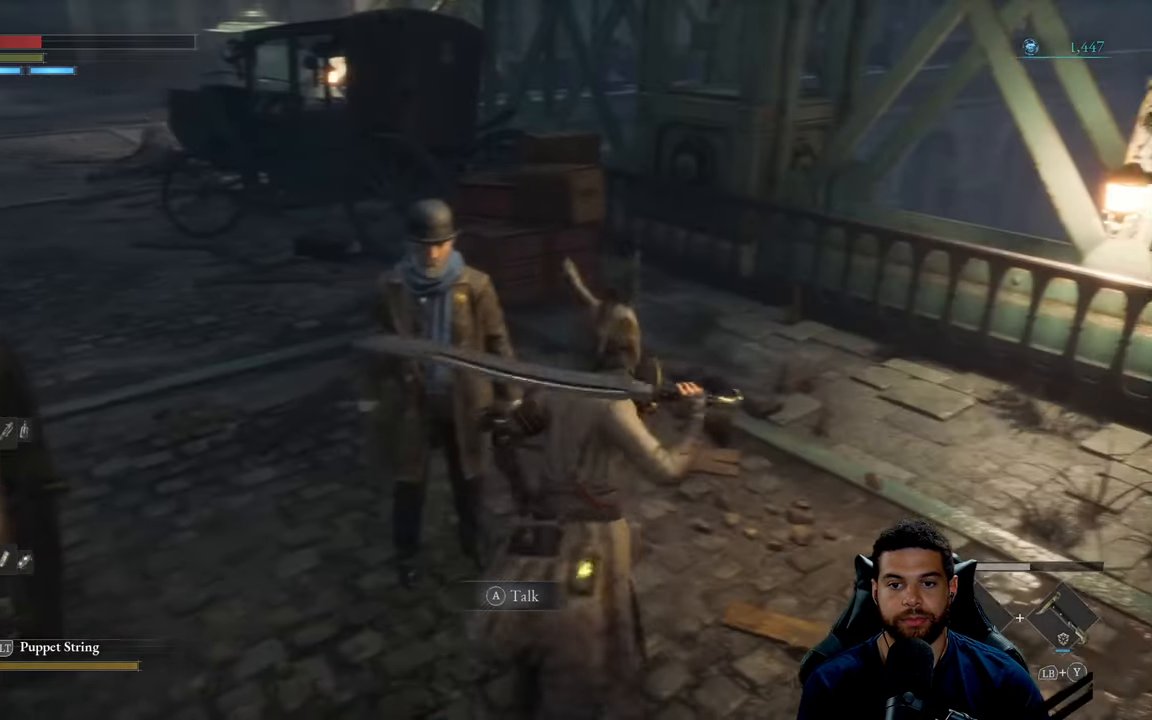
{"buttons": [], "left_stick": "down-right", "right_stick": "center", "events": [[84, "right_stick", "up-left"], [134, "left_stick", "up-left"], [317, "left_stick", "down-left"], [450, "left_stick", "down-right"], [500, "right_stick", "center"]]}
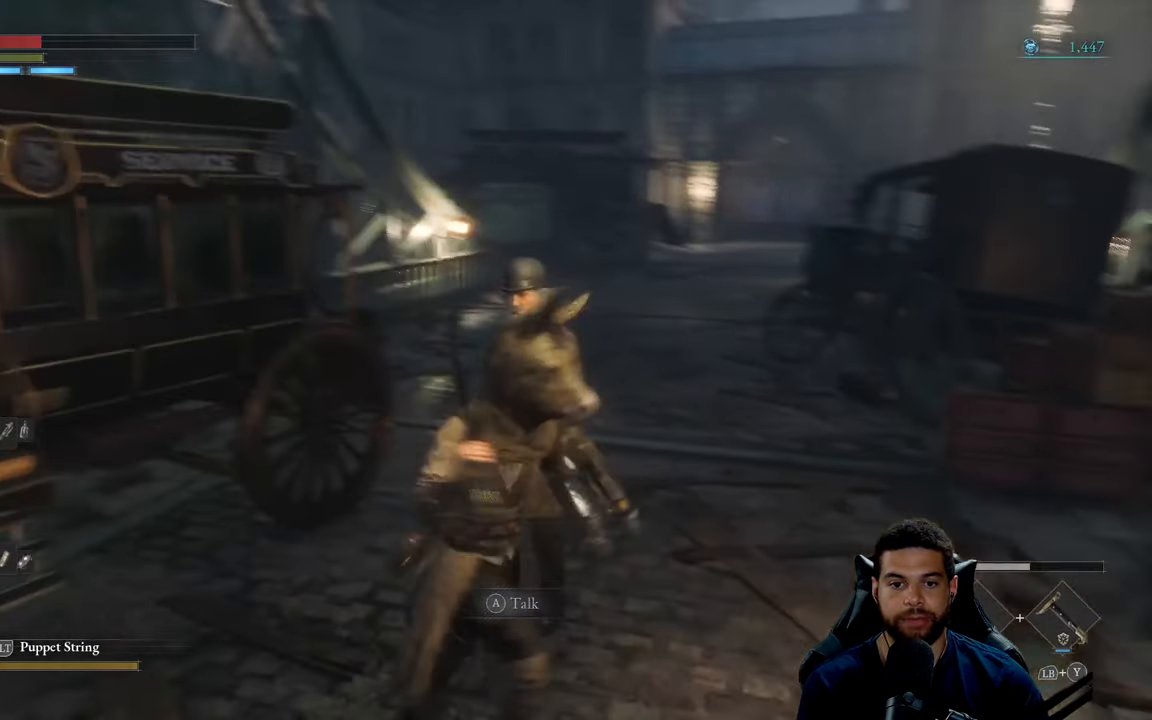
{"buttons": [], "left_stick": "up-right", "right_stick": "left", "events": [[34, "left_stick", "up-right"], [84, "left_stick", "up"], [334, "left_stick", "up-right"], [467, "right_stick", "left"]]}
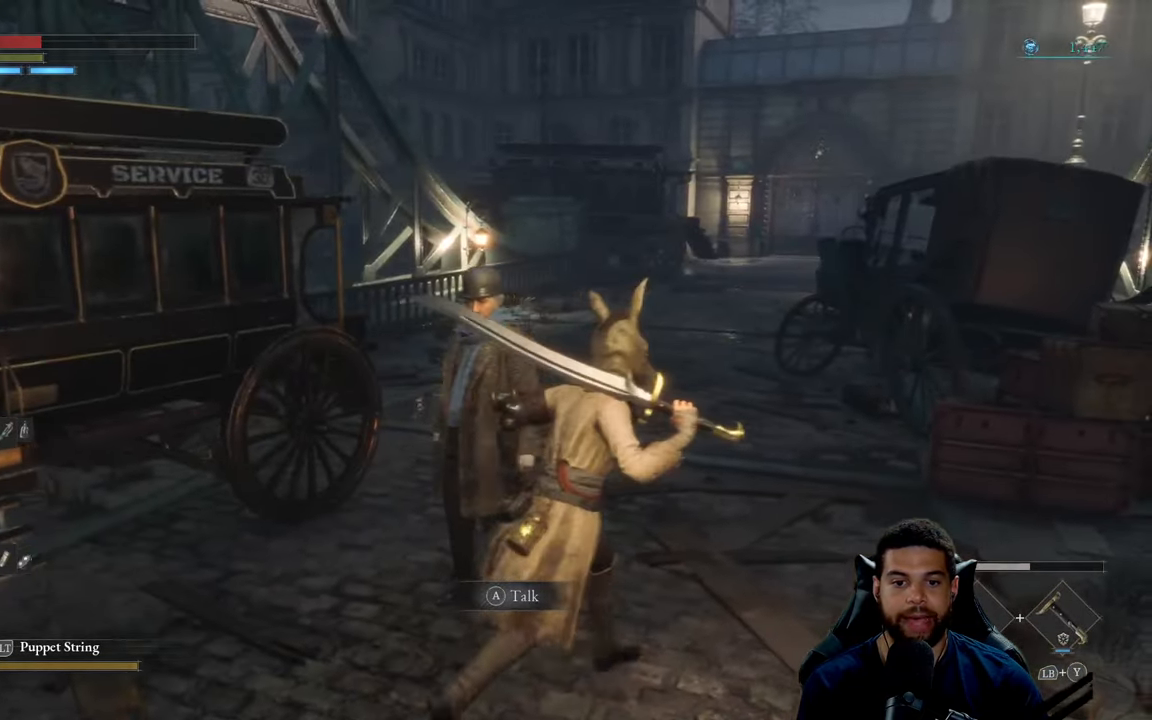
{"buttons": [], "left_stick": "center", "right_stick": "center", "events": [[17, "left_stick", "up"], [150, "right_stick", "center"], [167, "left_stick", "center"], [250, "A", "down"], [334, "A", "up"]]}
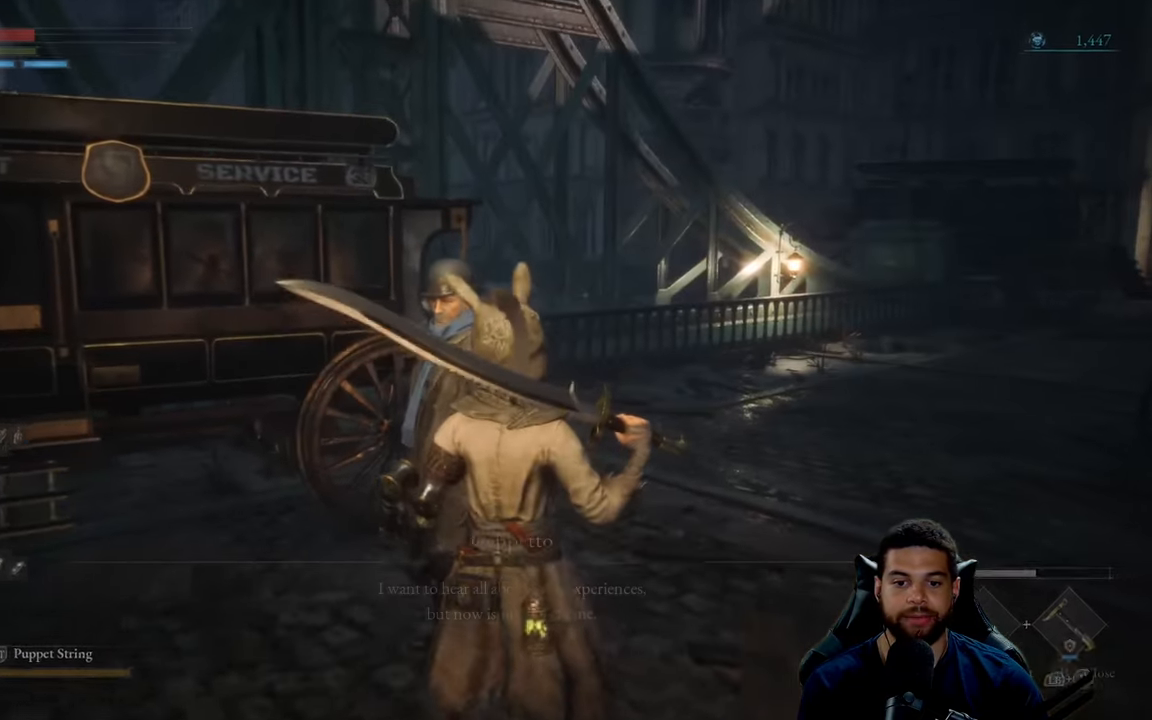
{"buttons": [], "left_stick": "right", "right_stick": "center", "events": [[434, "left_stick", "right"]]}
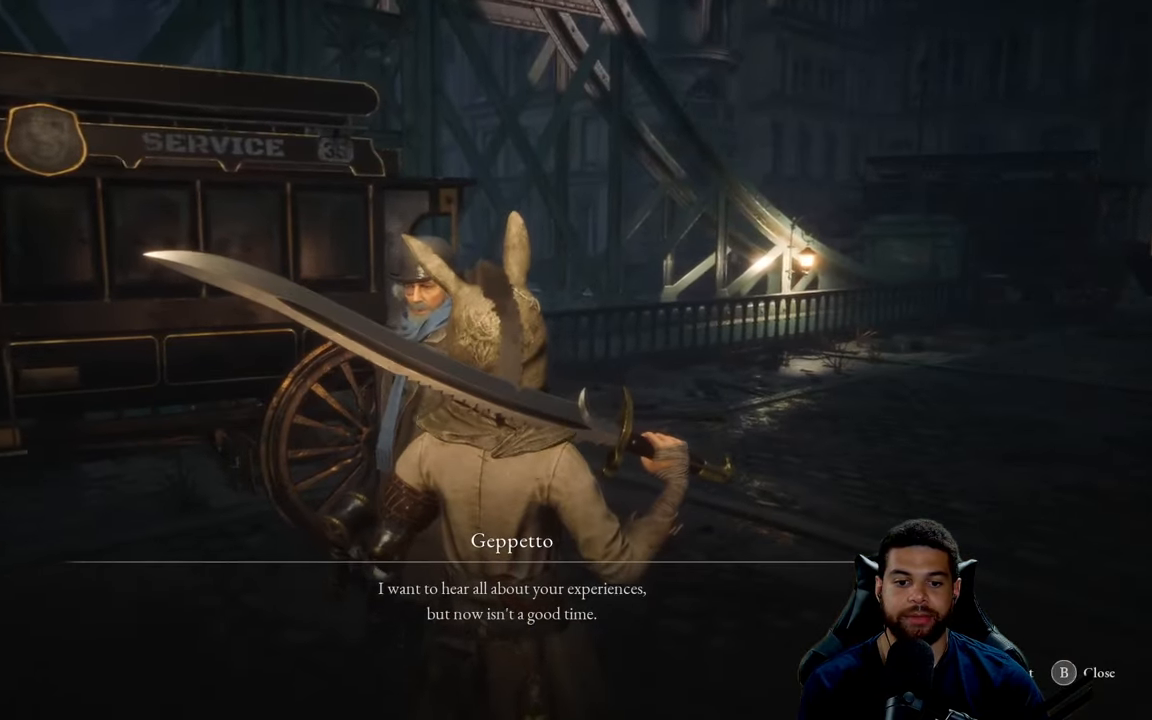
{"buttons": [], "left_stick": "center", "right_stick": "center", "events": [[34, "right_stick", "right"], [184, "left_stick", "up-right"], [200, "right_stick", "center"], [400, "left_stick", "center"]]}
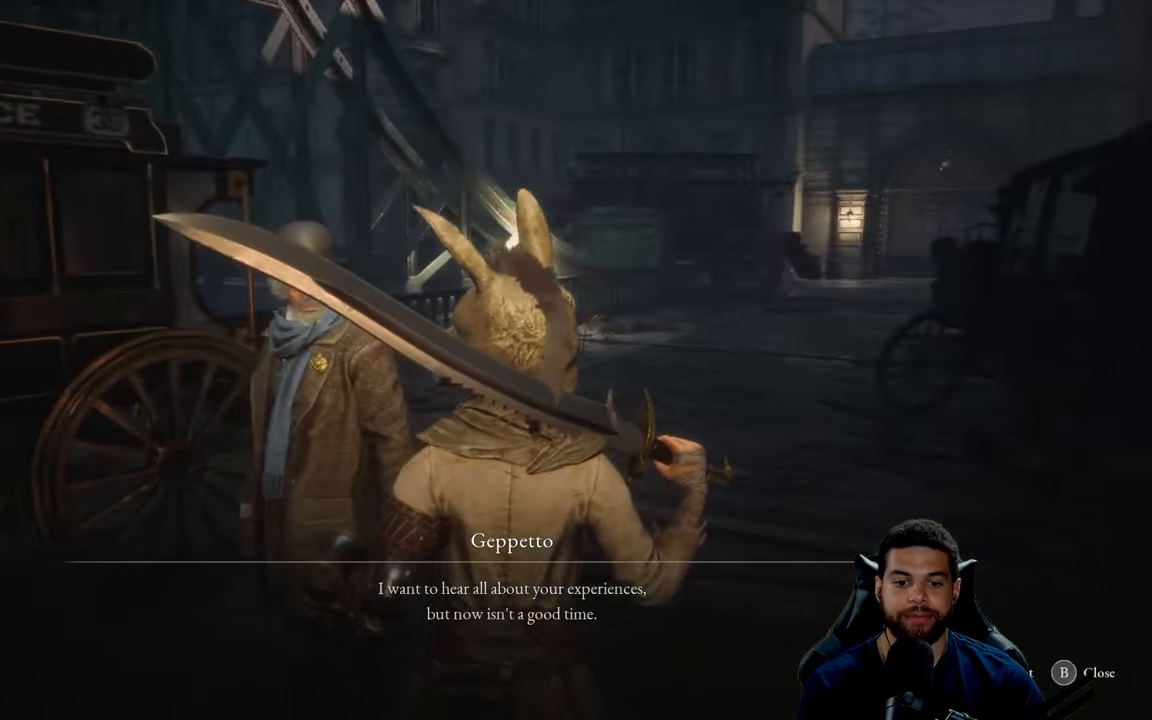
{"buttons": [], "left_stick": "center", "right_stick": "center", "events": [[150, "right_stick", "right"], [266, "right_stick", "center"]]}
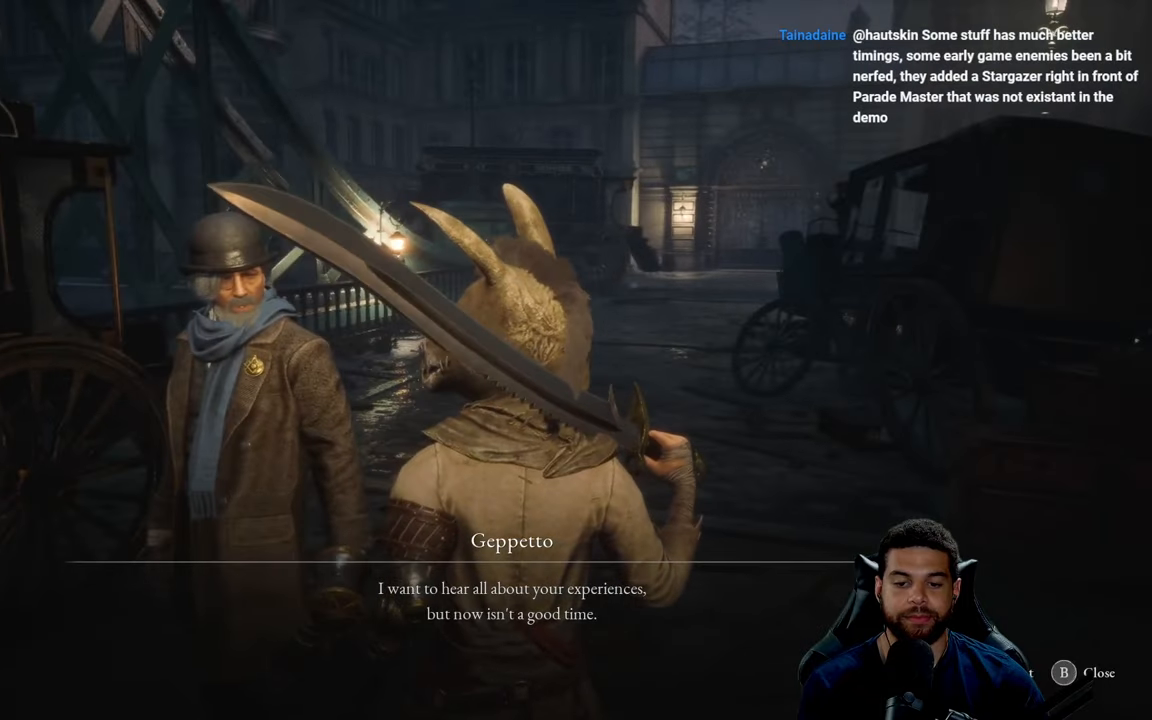
{"buttons": [], "left_stick": "center", "right_stick": "center", "events": []}
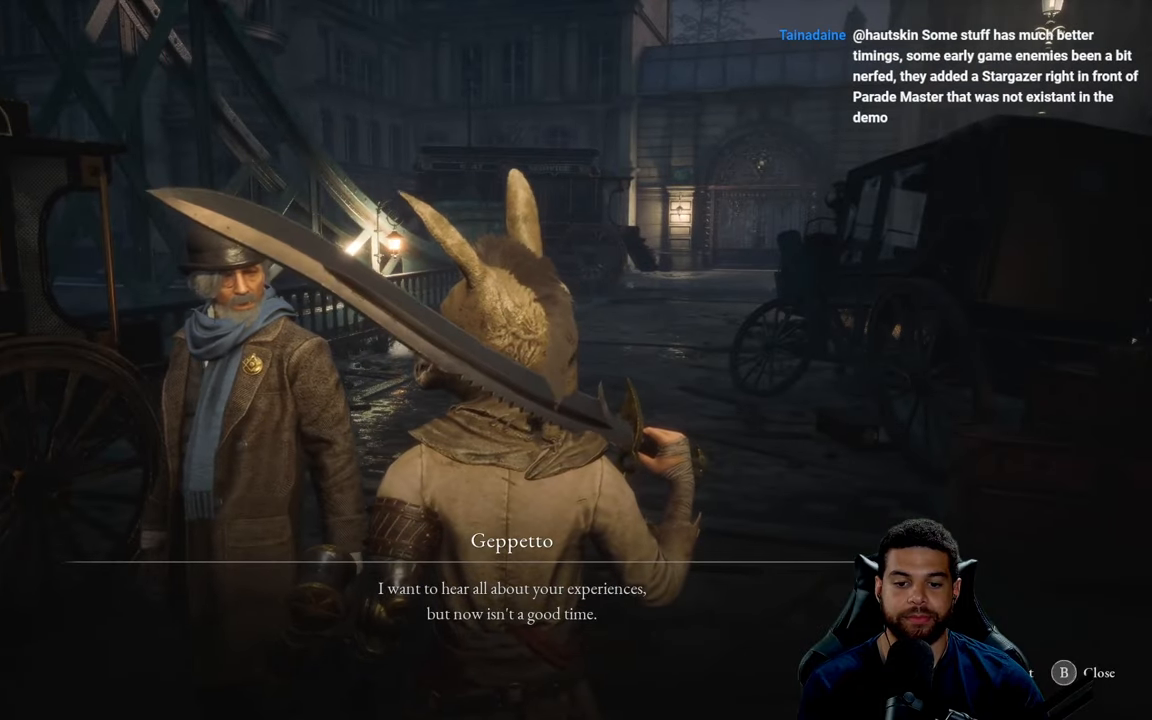
{"buttons": [], "left_stick": "center", "right_stick": "up-right", "events": [[400, "right_stick", "up-right"]]}
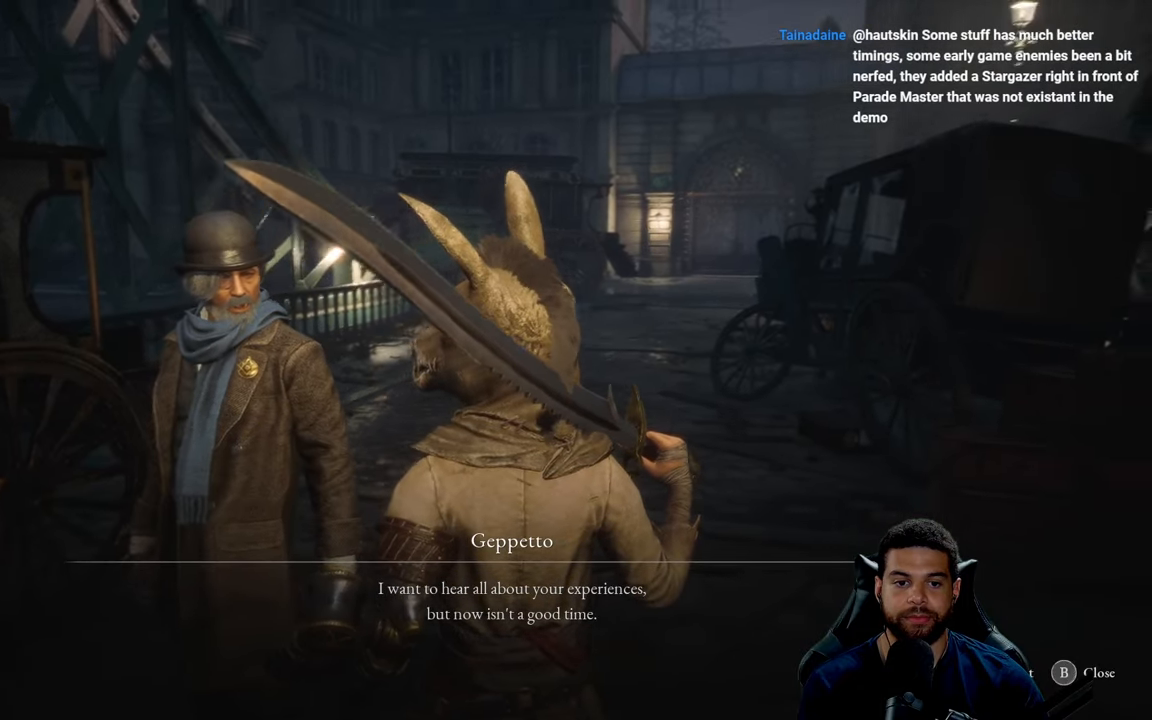
{"buttons": [], "left_stick": "center", "right_stick": "center", "events": [[383, "right_stick", "center"]]}